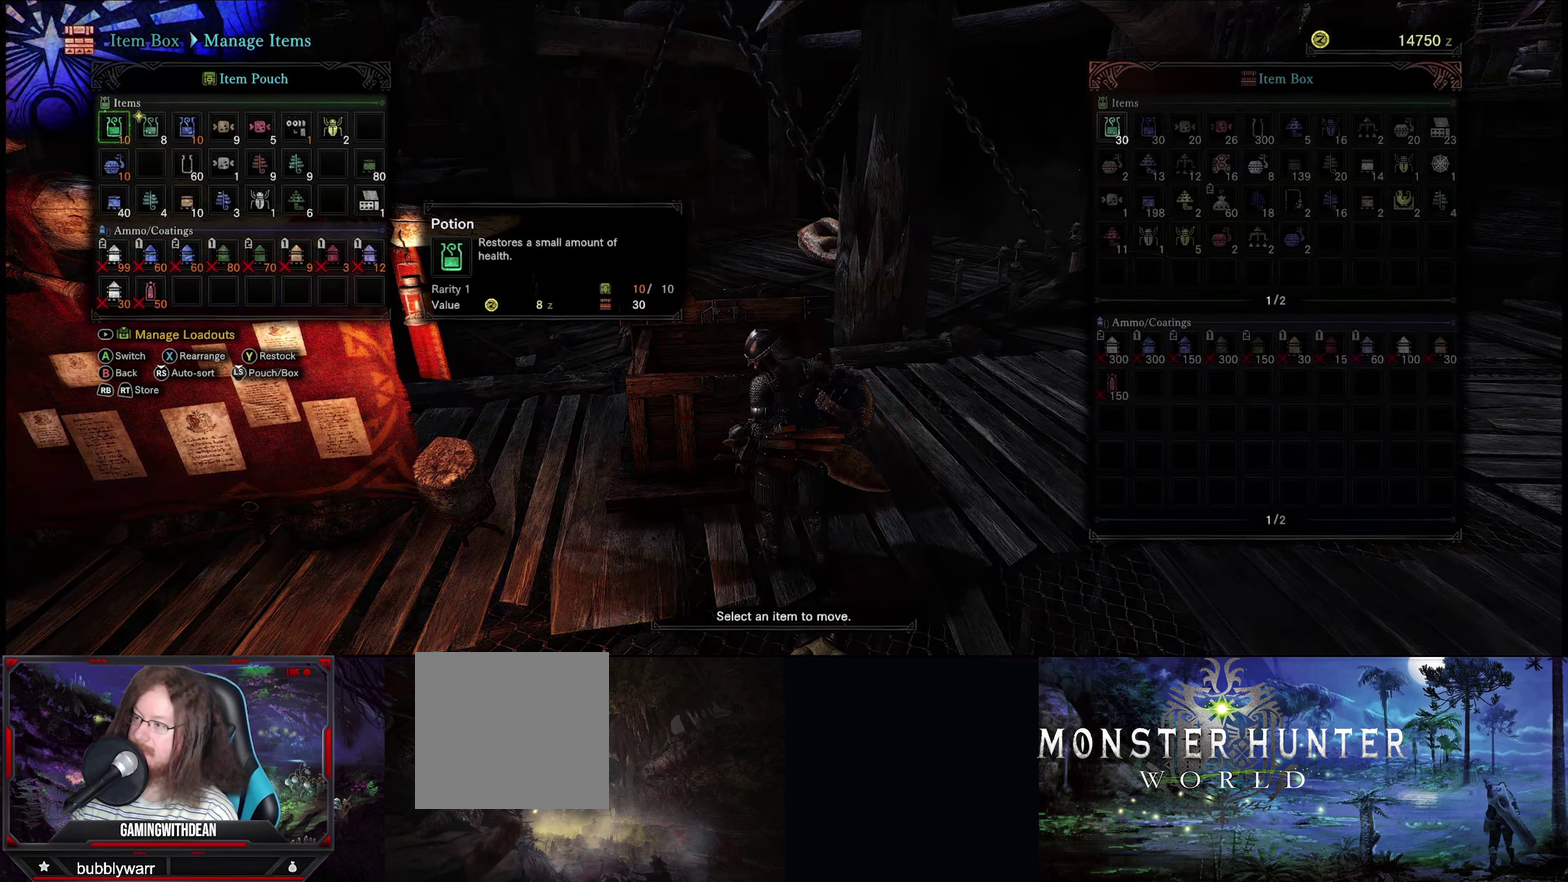
Gameplay with a controller (Xbox layout); each line is a JSON object with the inputs held at the frame after it (dt_ms = milliseconds from this image to that frame). "events" lists button and stick changes between this image and that frame as [ms after this image, input, new state], when the widget could be followed in between. Not read: A L3 R3.
{"dt_ms": 384, "buttons": [], "left_stick": "center", "right_stick": "center", "events": []}
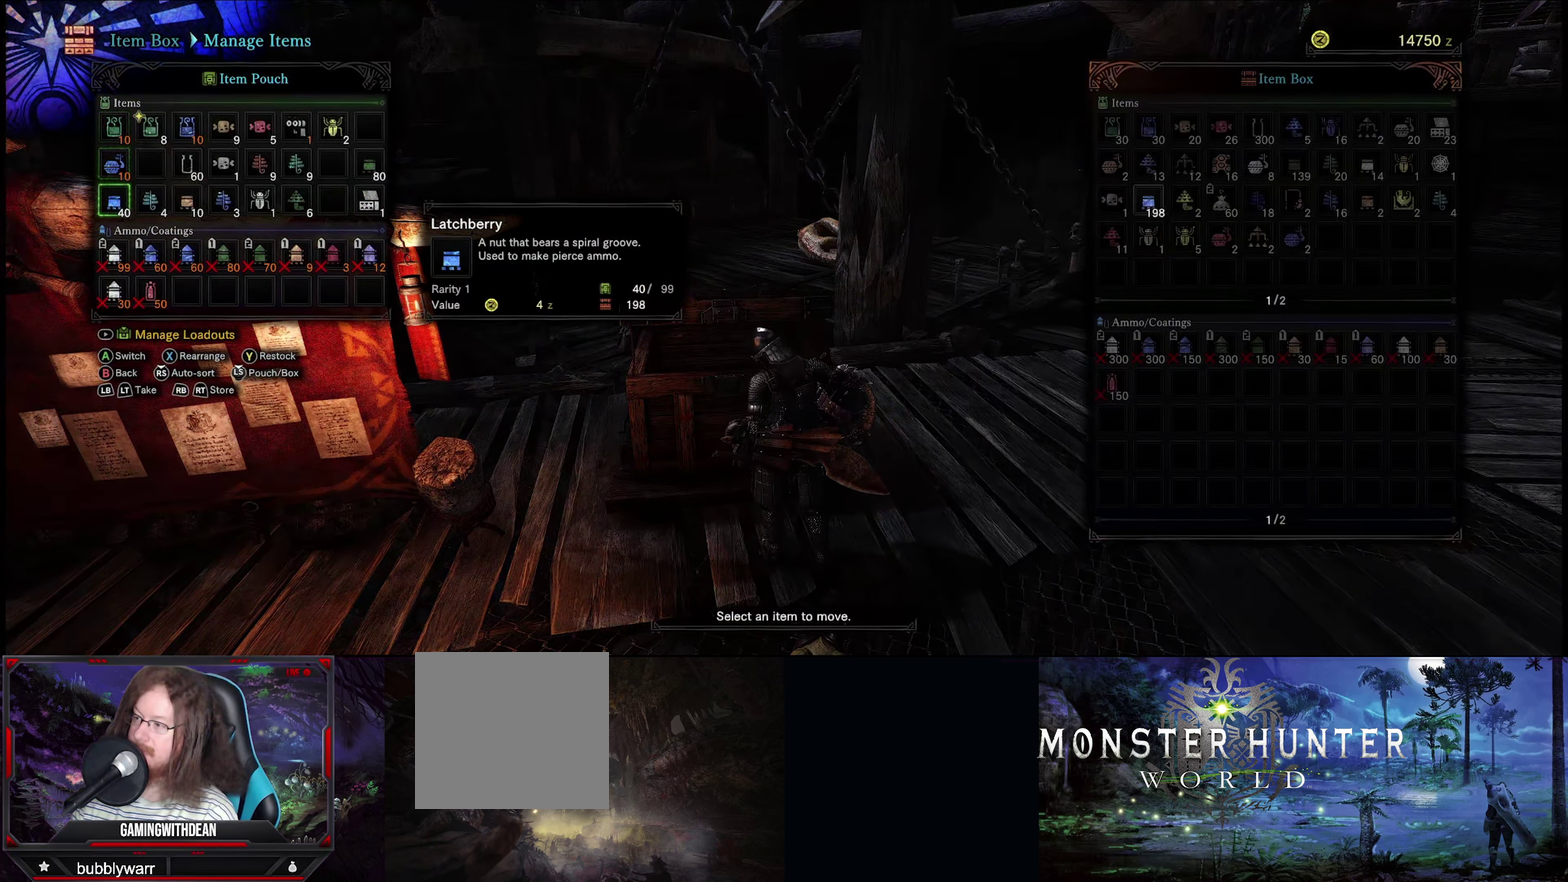
{"dt_ms": 416, "buttons": [], "left_stick": "center", "right_stick": "center", "events": []}
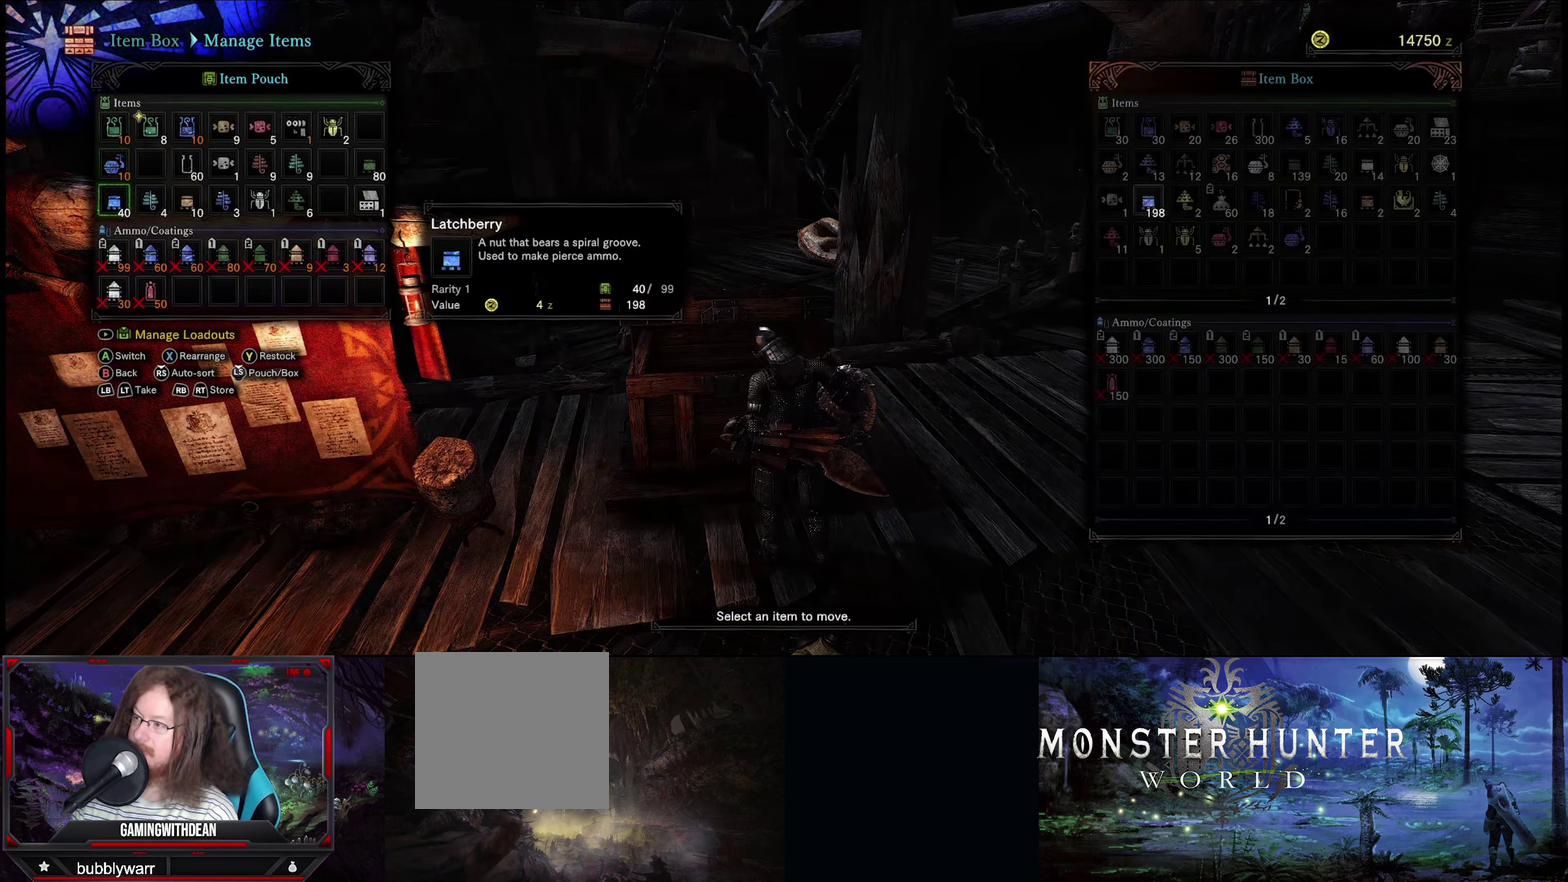
{"dt_ms": 584, "buttons": [], "left_stick": "center", "right_stick": "center", "events": []}
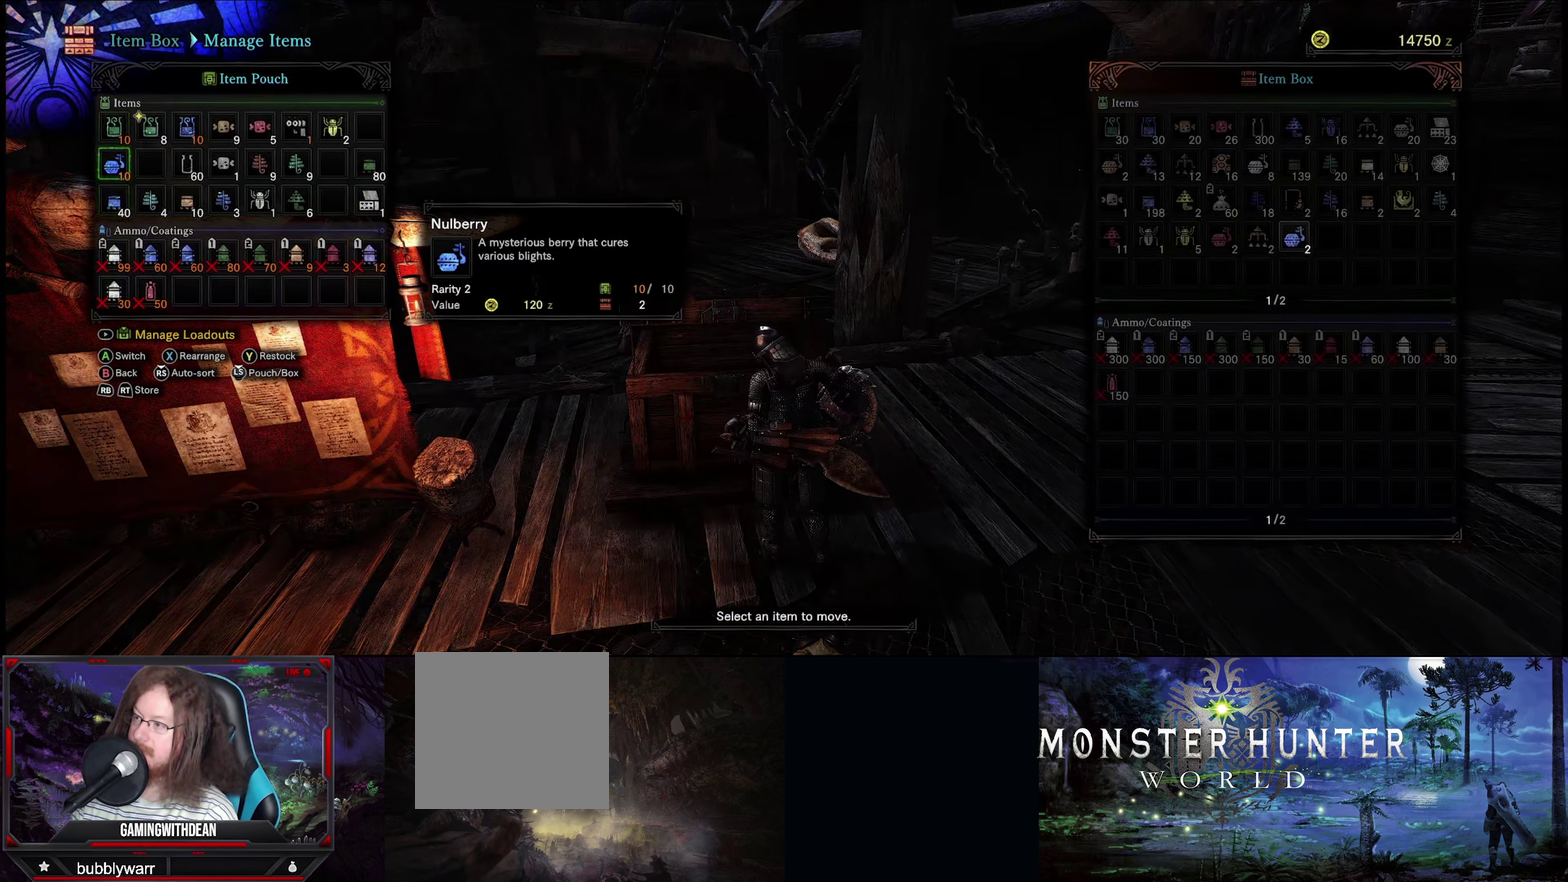
{"dt_ms": 316, "buttons": ["R1"], "left_stick": "center", "right_stick": "center", "events": [[316, "R1", "down"]]}
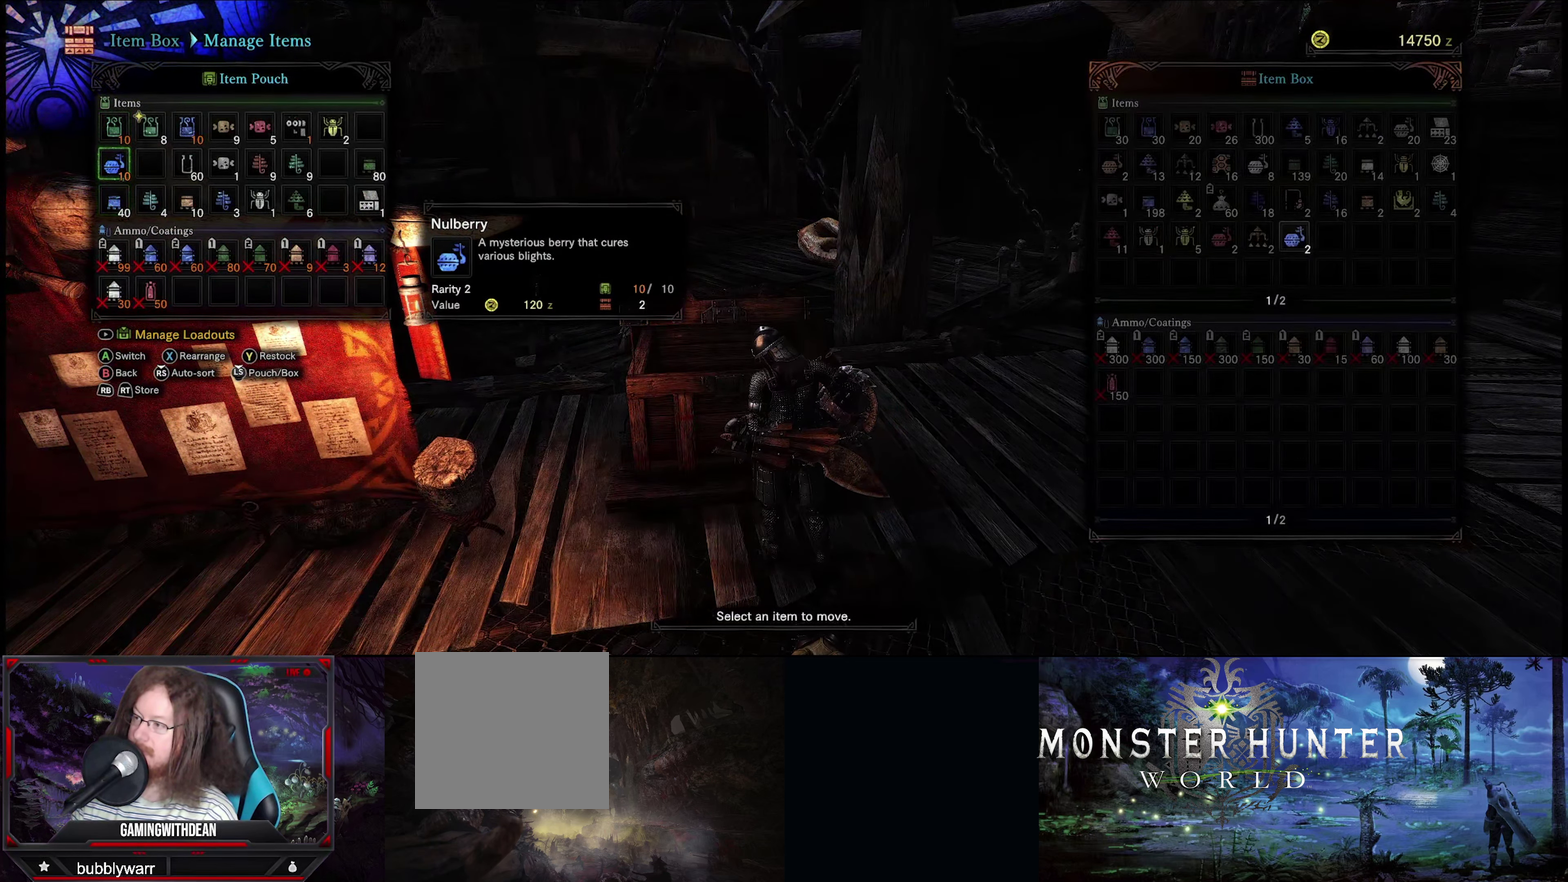
{"dt_ms": 600, "buttons": [], "left_stick": "center", "right_stick": "center", "events": [[117, "R1", "up"]]}
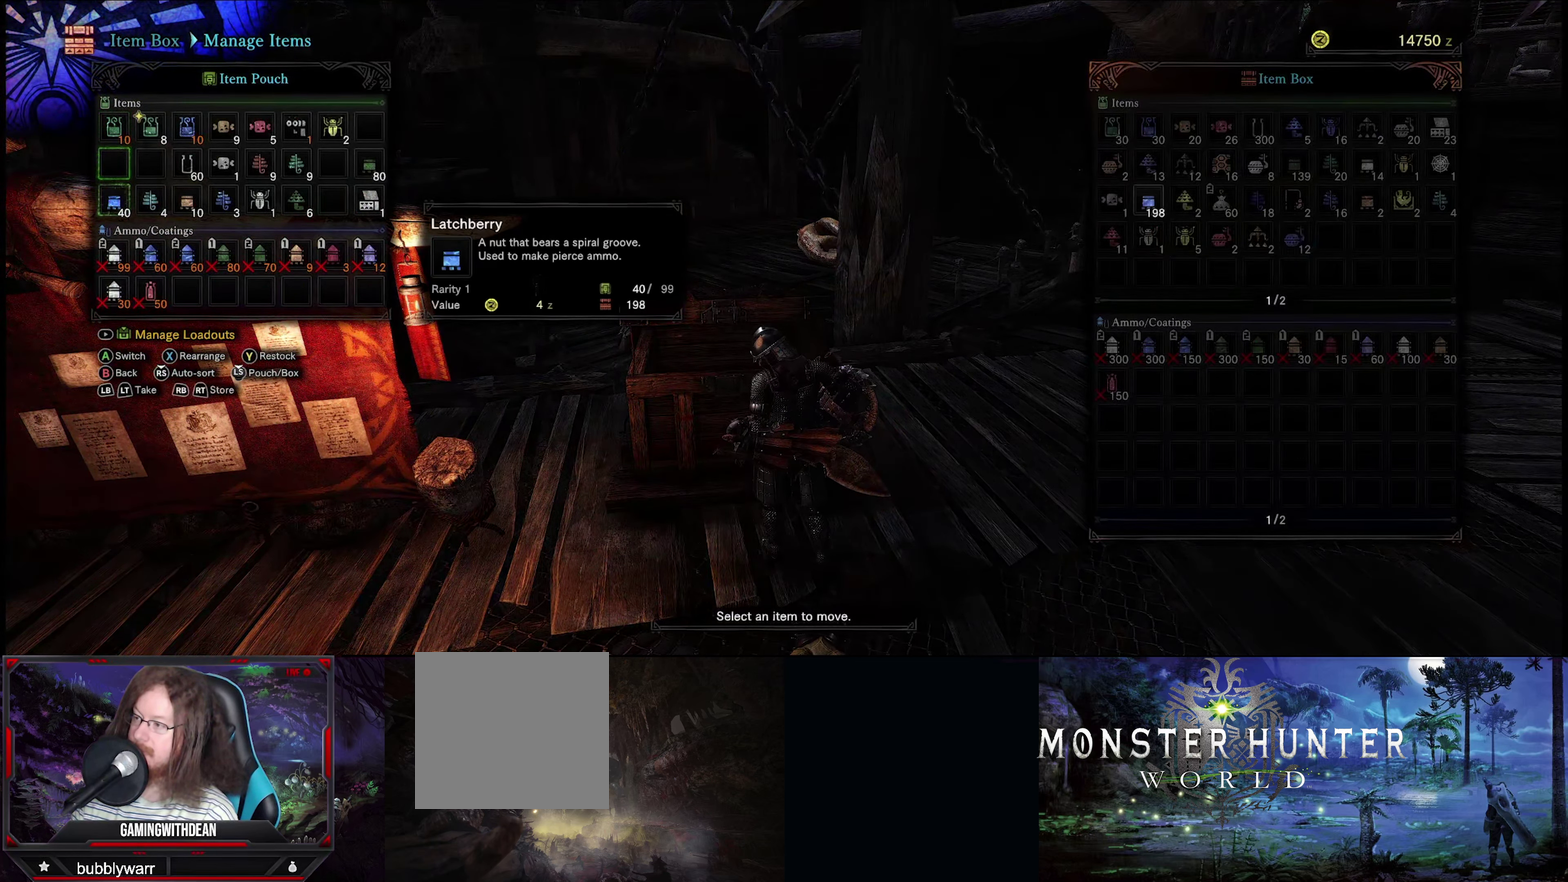
{"dt_ms": 100, "buttons": ["R1"], "left_stick": "center", "right_stick": "center", "events": [[50, "R1", "down"]]}
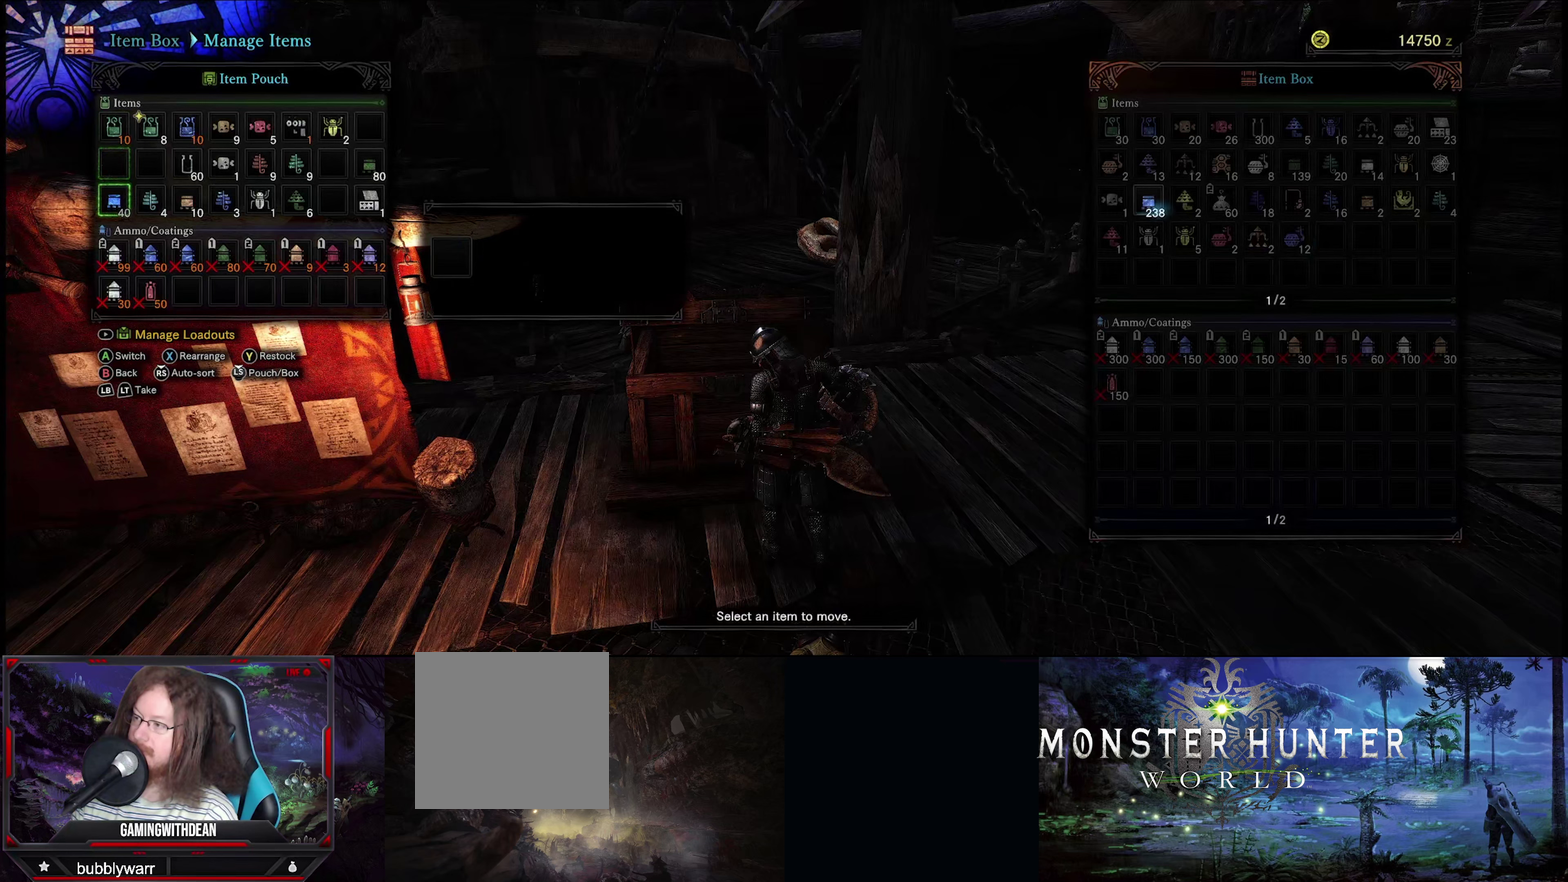
{"dt_ms": 200, "buttons": [], "left_stick": "center", "right_stick": "center", "events": [[50, "R1", "up"]]}
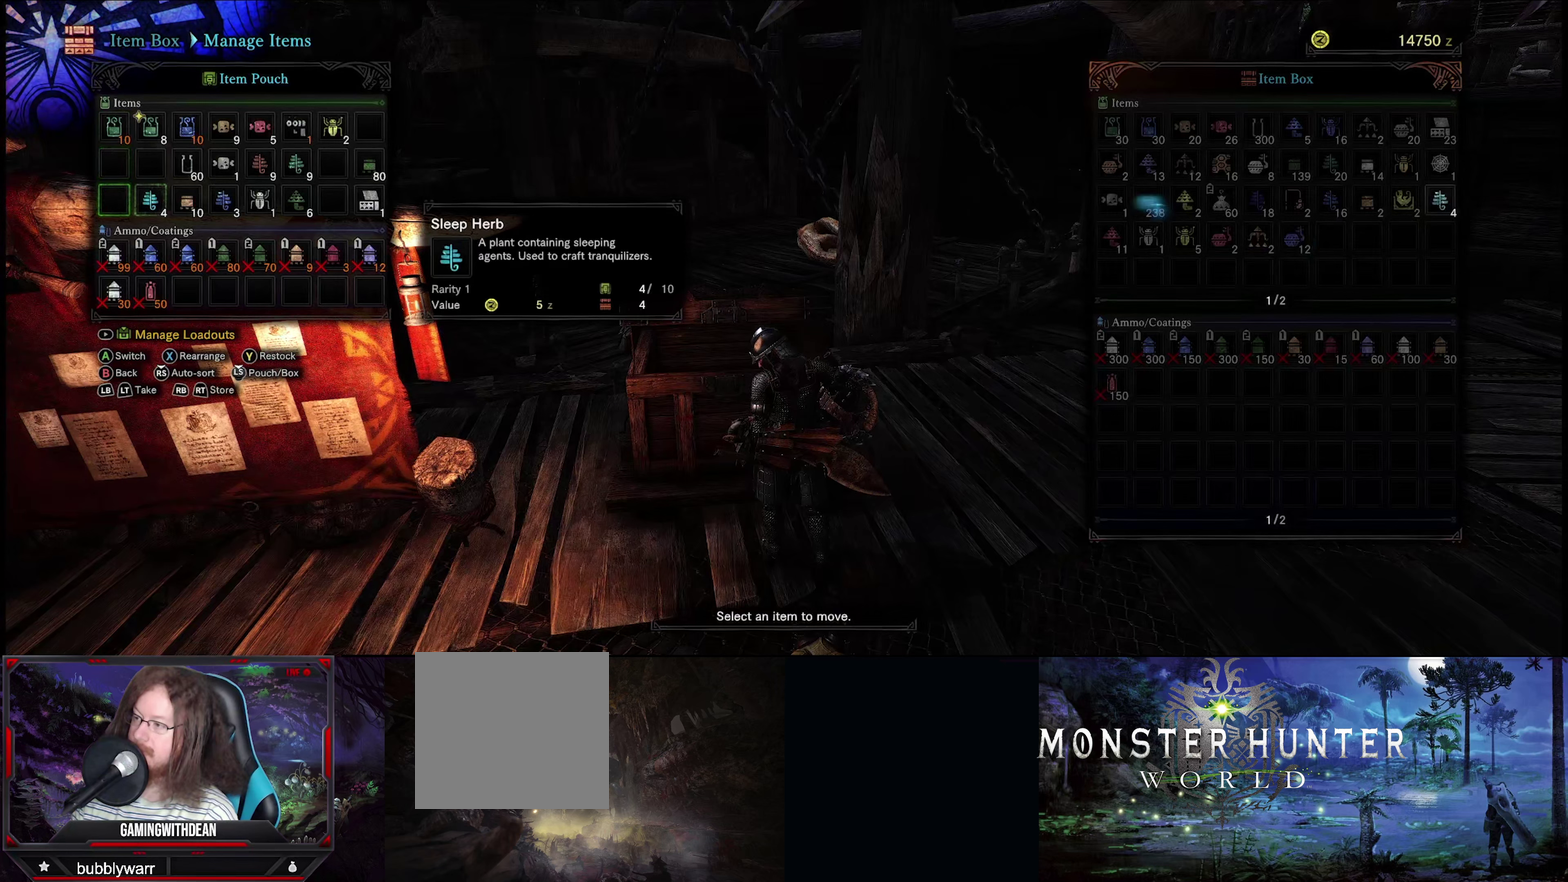
{"dt_ms": 200, "buttons": [], "left_stick": "center", "right_stick": "center", "events": [[66, "R1", "down"], [183, "R1", "up"]]}
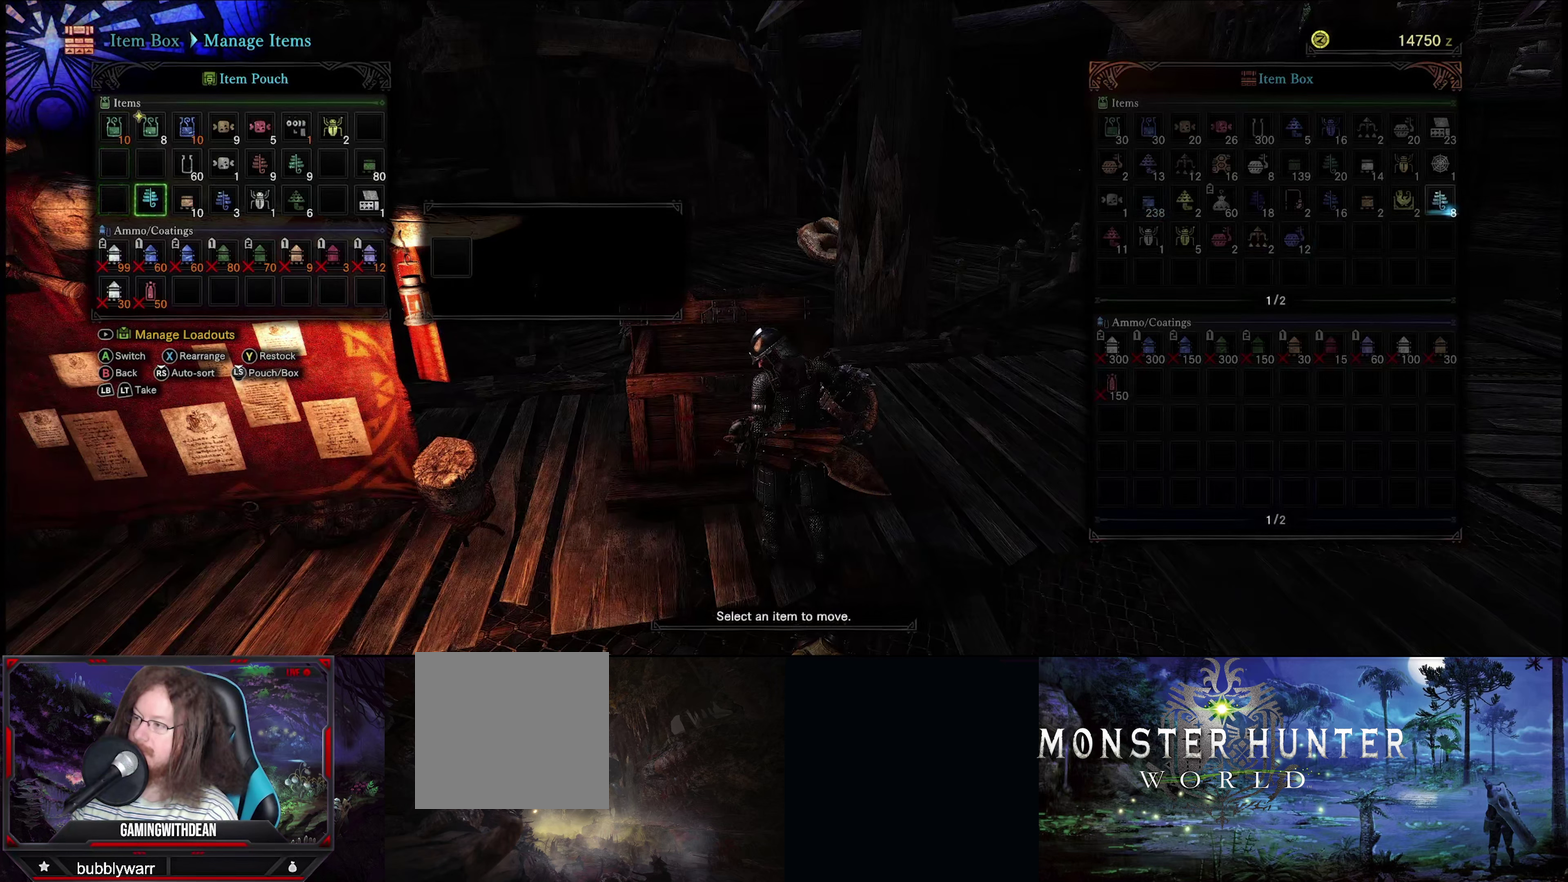
{"dt_ms": 100, "buttons": ["R1"], "left_stick": "center", "right_stick": "center", "events": [[83, "R1", "down"]]}
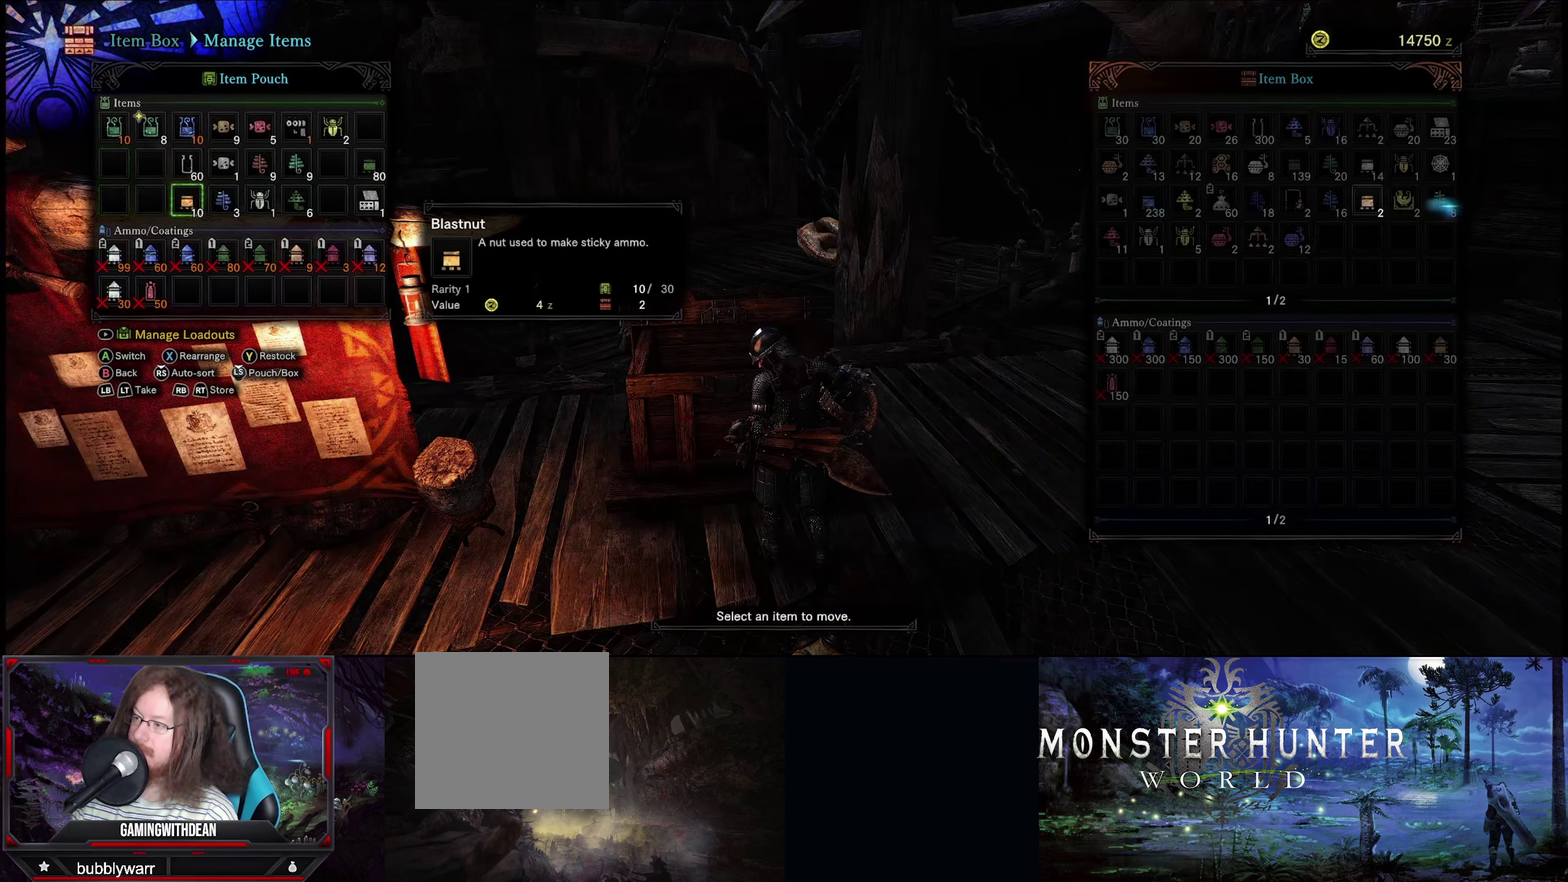
{"dt_ms": 200, "buttons": ["R1"], "left_stick": "center", "right_stick": "center", "events": [[83, "R1", "up"], [166, "R1", "down"]]}
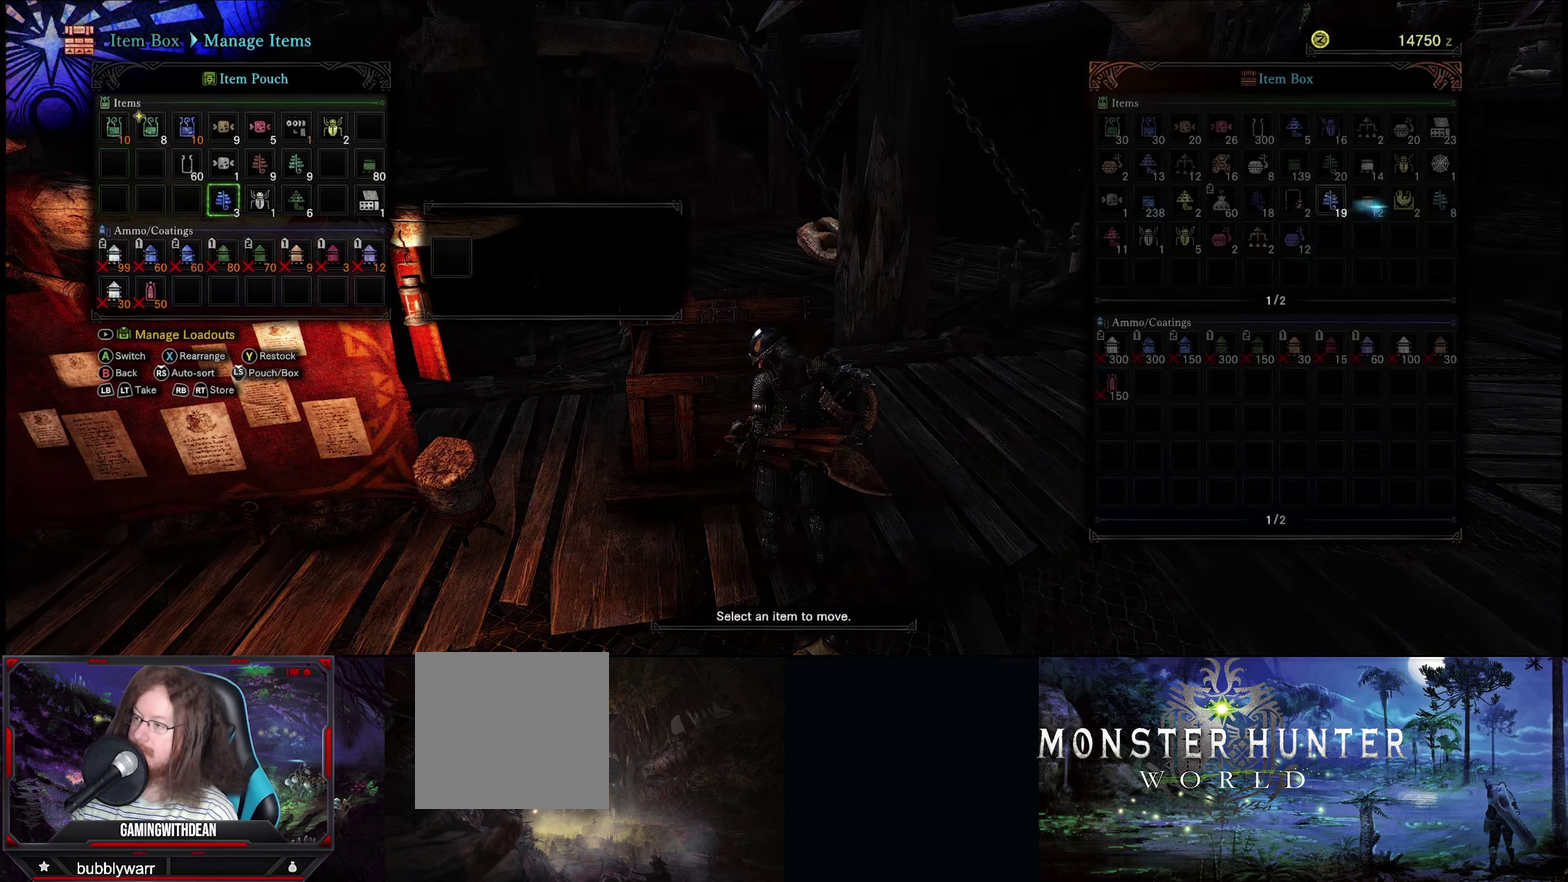
{"dt_ms": 200, "buttons": [], "left_stick": "center", "right_stick": "center", "events": [[66, "R1", "up"], [116, "R1", "down"], [200, "R1", "up"]]}
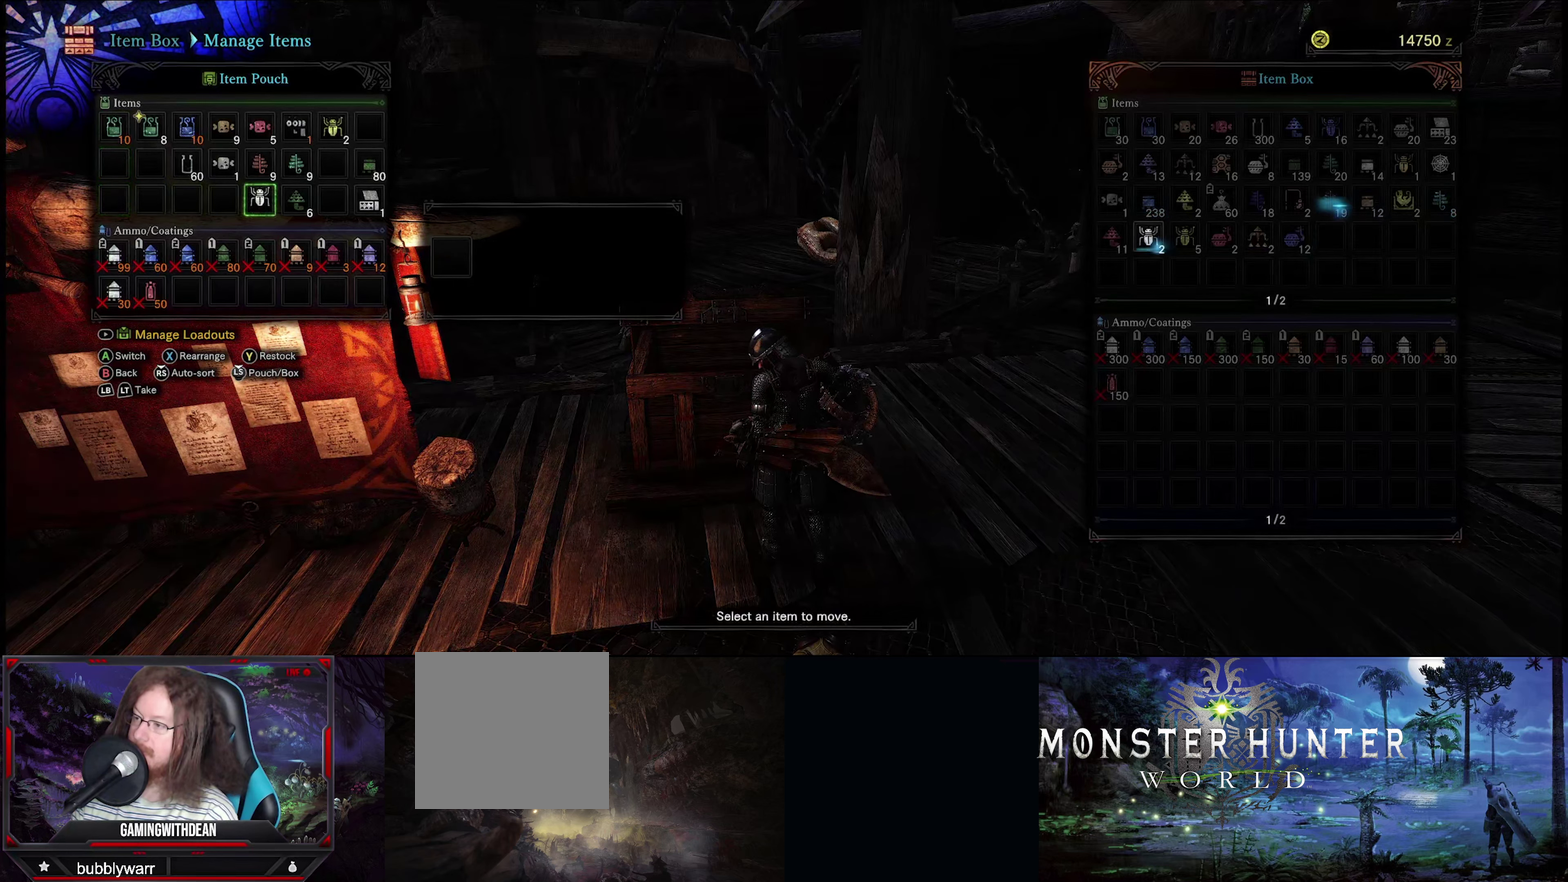
{"dt_ms": 200, "buttons": [], "left_stick": "center", "right_stick": "center", "events": [[66, "R1", "down"], [133, "R1", "up"]]}
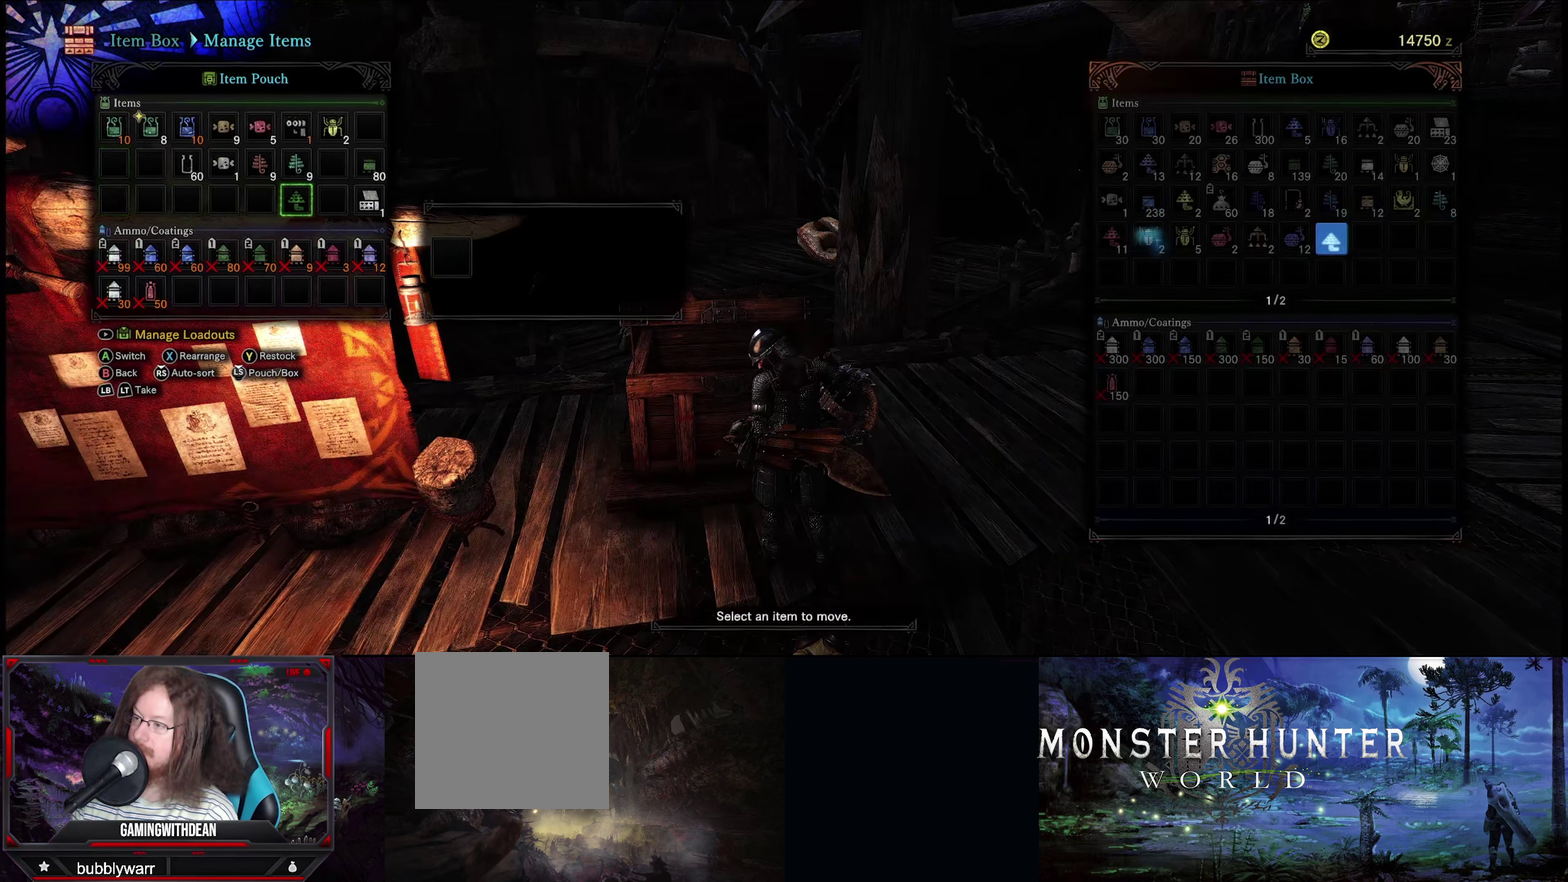
{"dt_ms": 500, "buttons": ["R1"], "left_stick": "center", "right_stick": "center", "events": [[500, "R1", "down"]]}
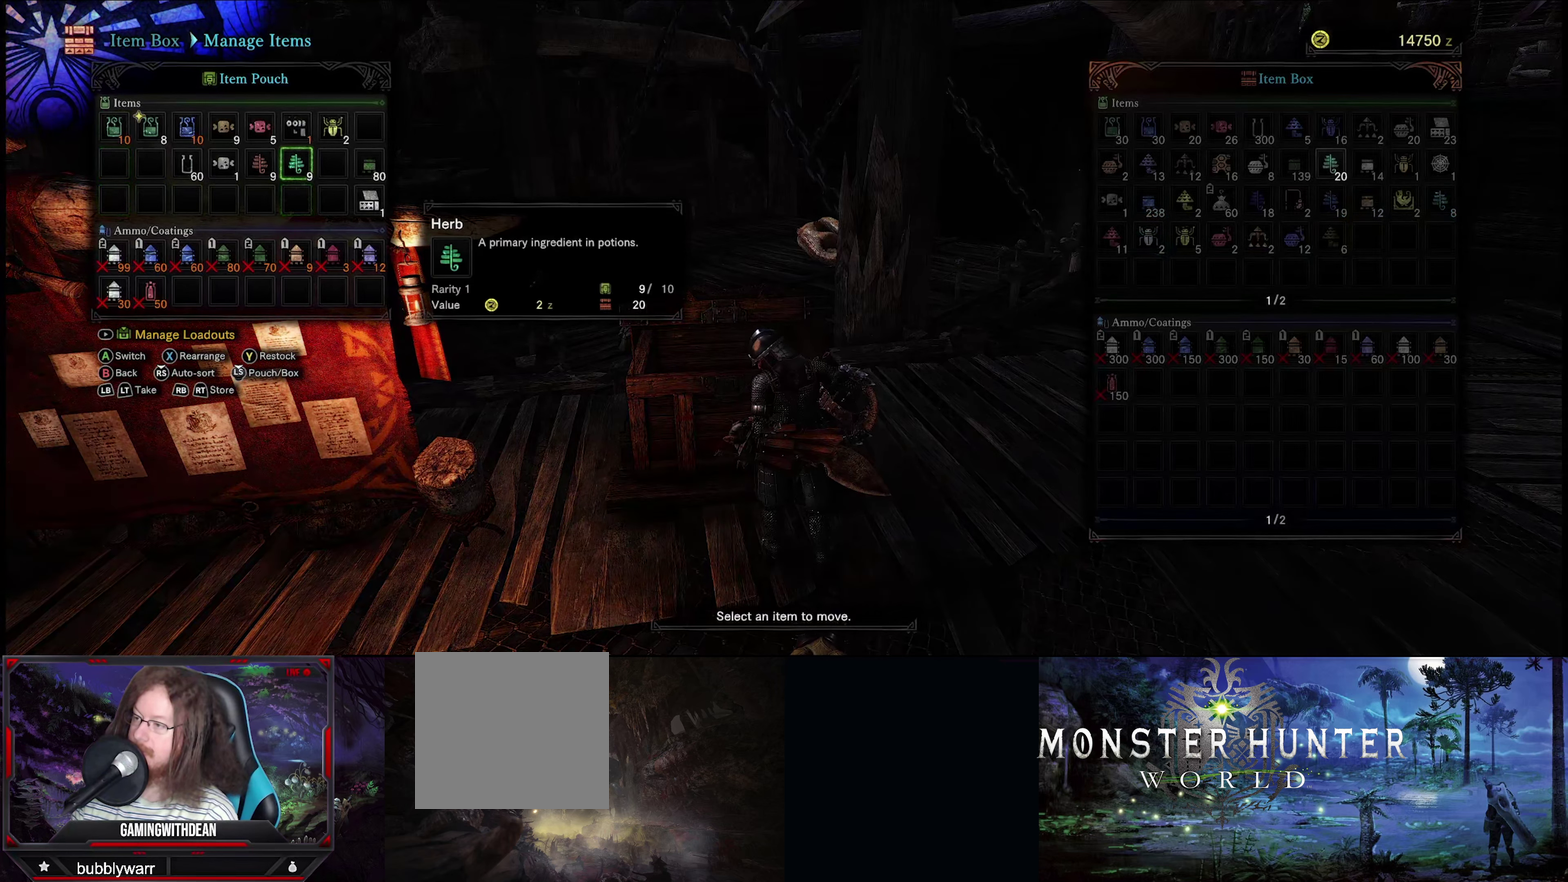
{"dt_ms": 200, "buttons": [], "left_stick": "center", "right_stick": "center", "events": [[133, "R1", "up"]]}
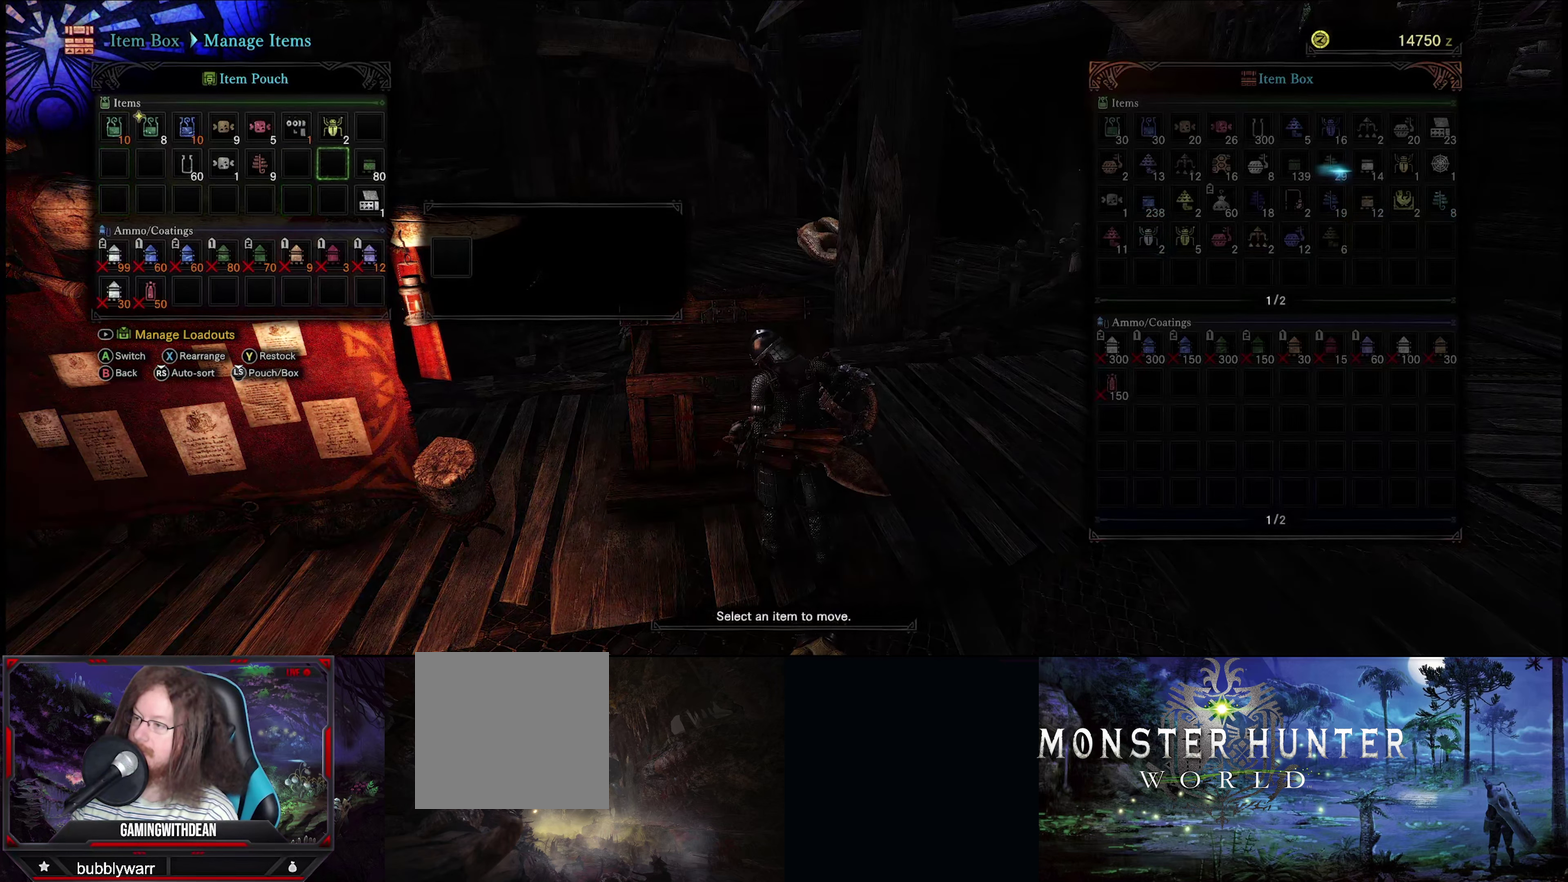
{"dt_ms": 200, "buttons": [], "left_stick": "center", "right_stick": "center", "events": []}
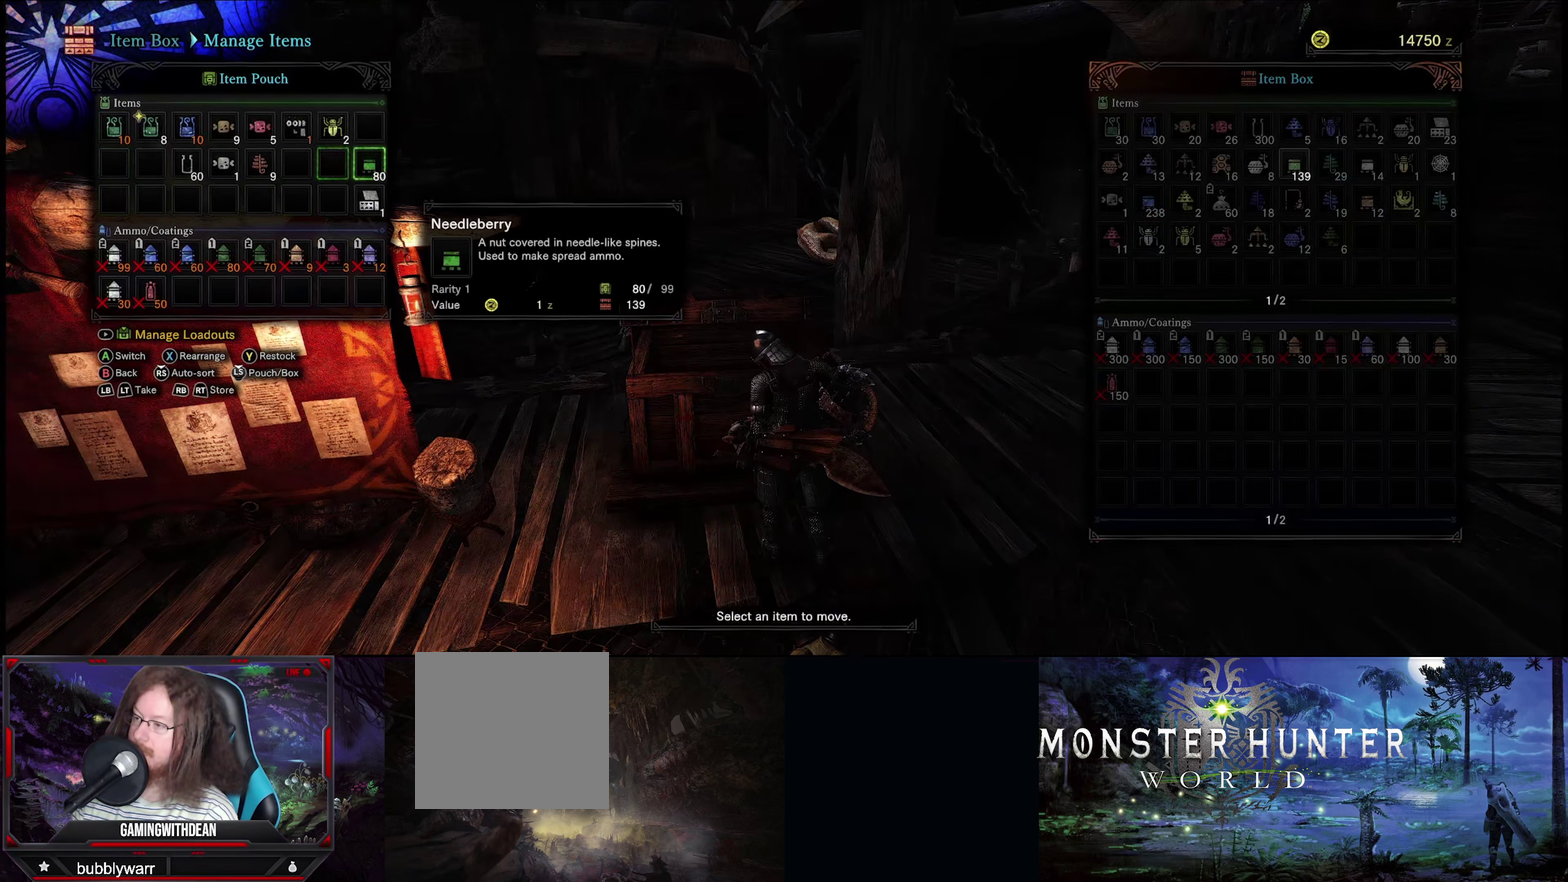
{"dt_ms": 200, "buttons": [], "left_stick": "center", "right_stick": "center", "events": [[66, "R1", "down"], [183, "R1", "up"]]}
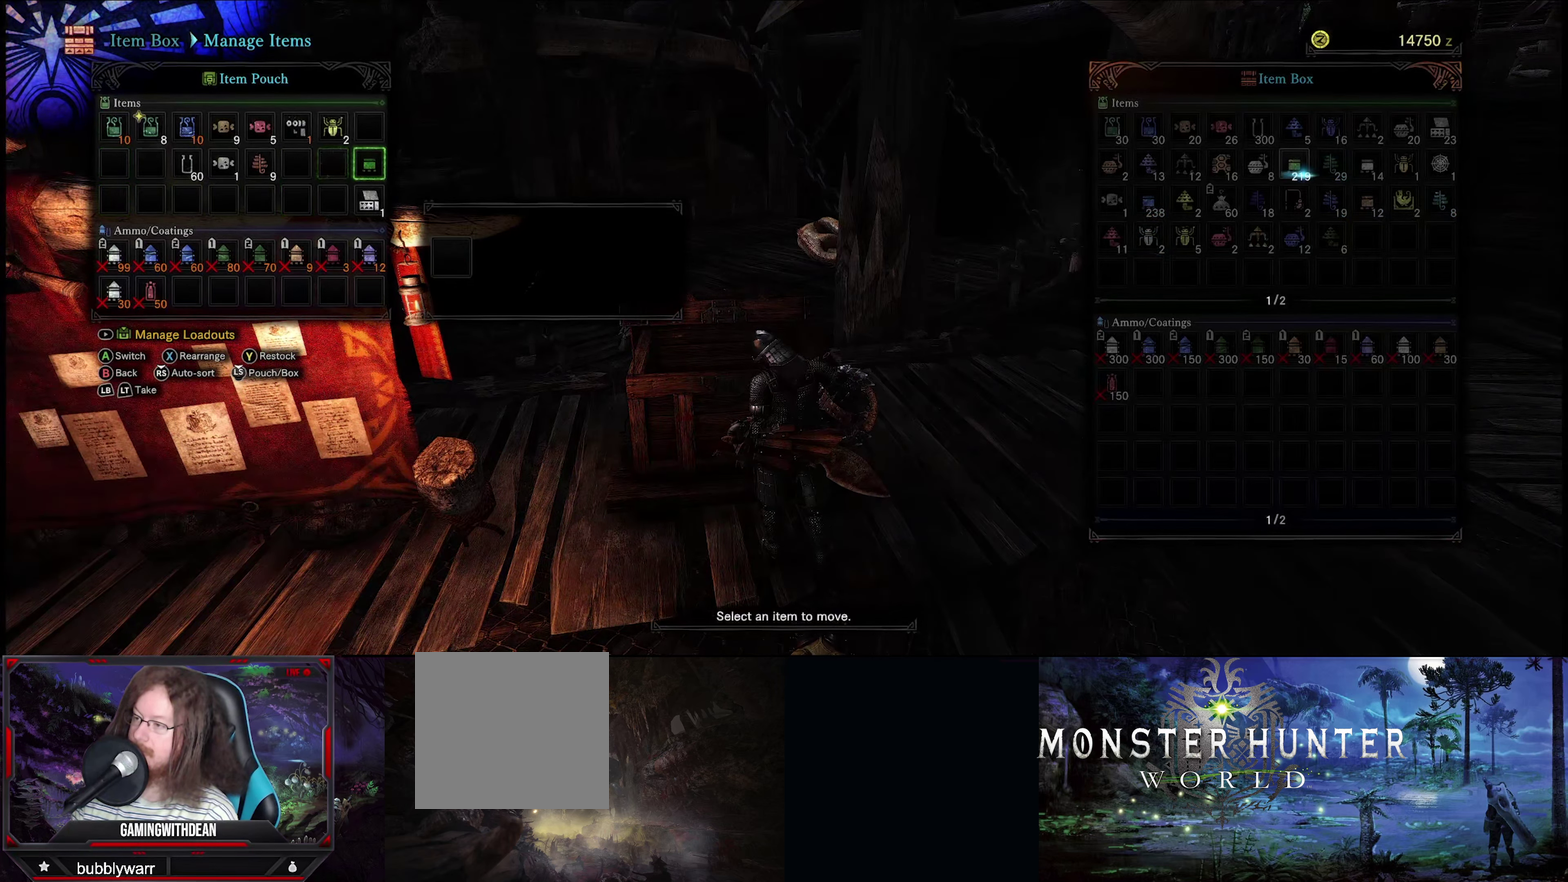
{"dt_ms": 200, "buttons": [], "left_stick": "center", "right_stick": "center", "events": []}
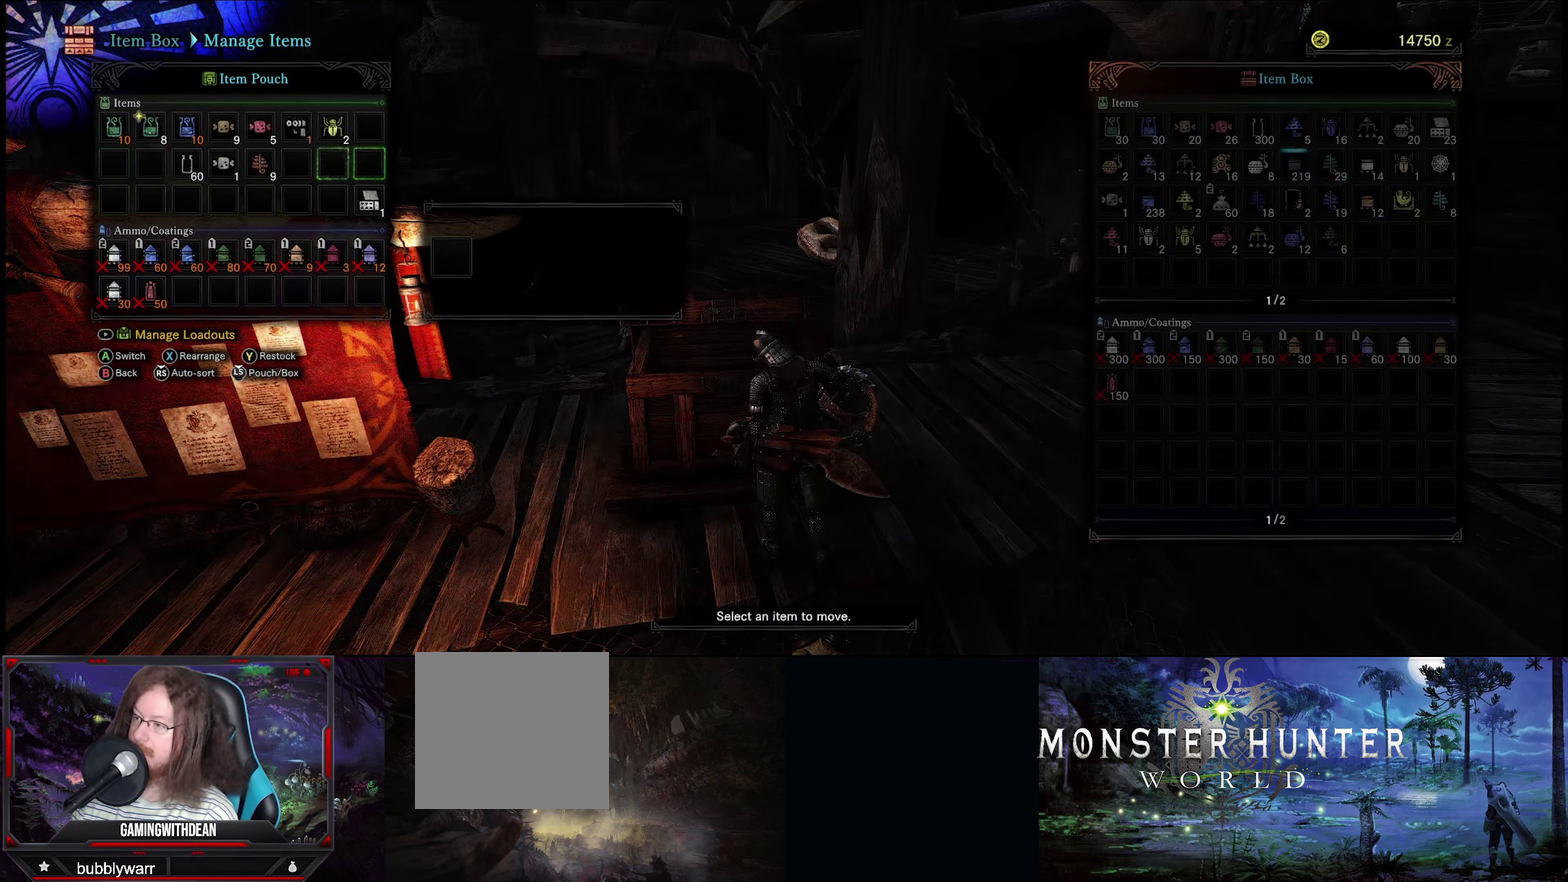
{"dt_ms": 300, "buttons": [], "left_stick": "center", "right_stick": "center", "events": []}
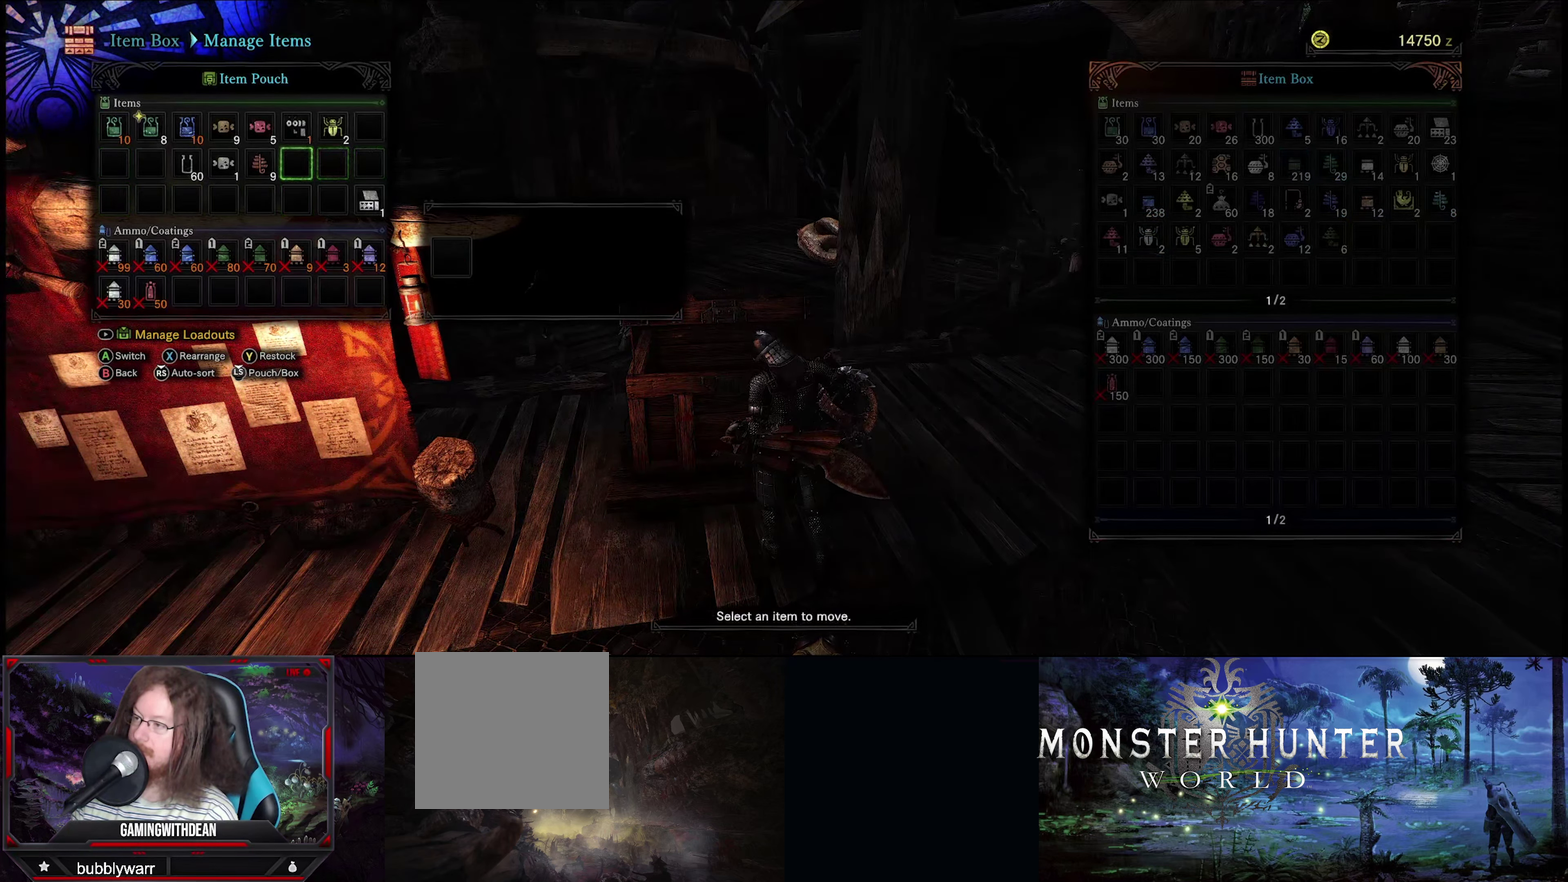
{"dt_ms": 200, "buttons": ["R1"], "left_stick": "center", "right_stick": "center", "events": [[116, "R1", "down"]]}
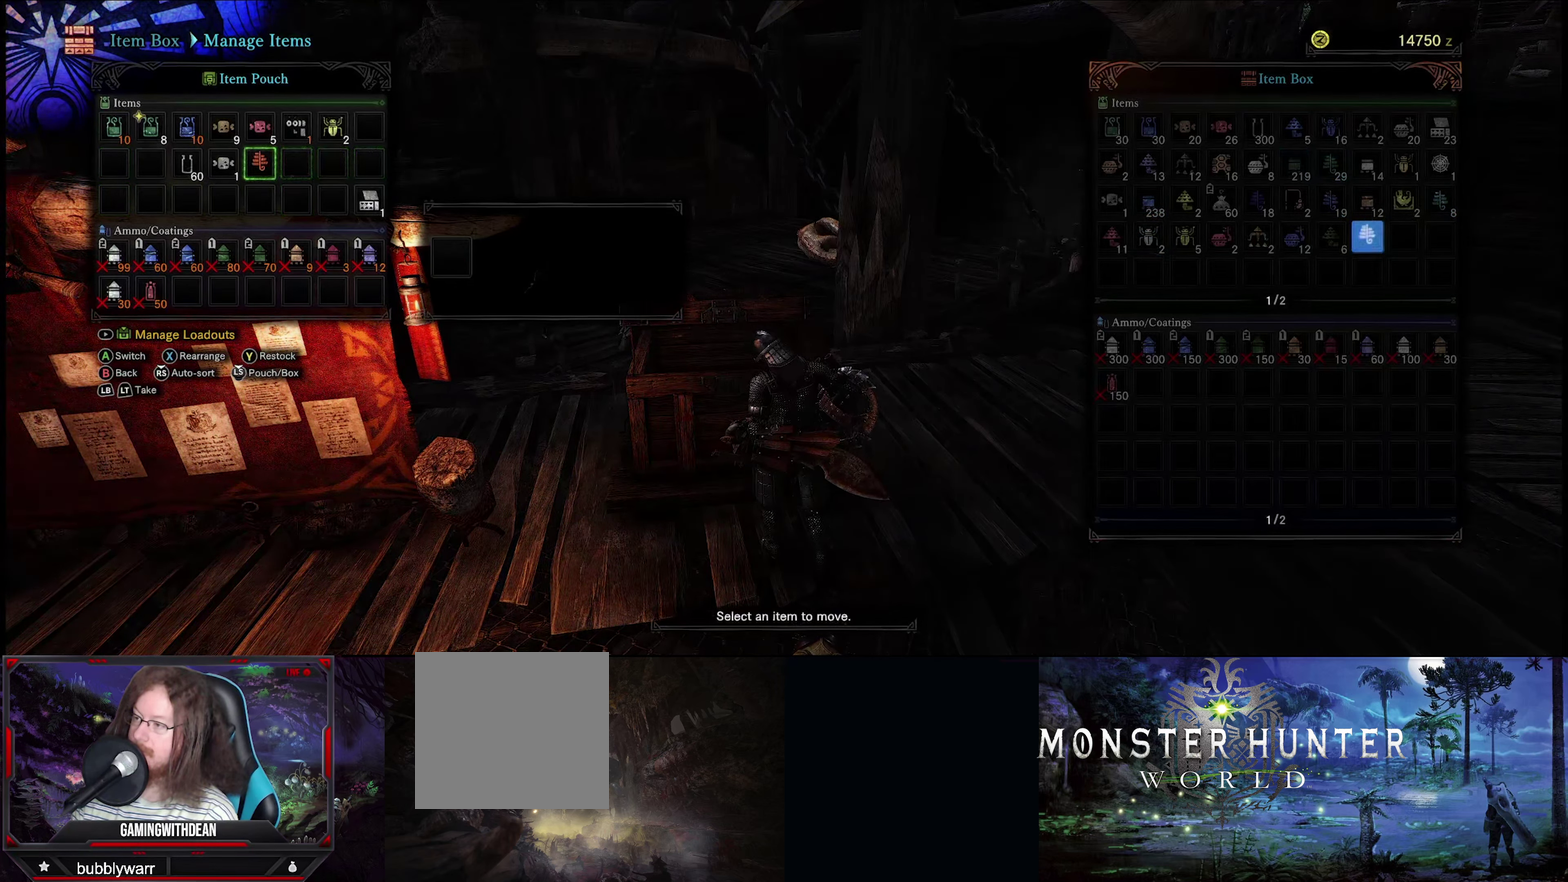
{"dt_ms": 200, "buttons": [], "left_stick": "center", "right_stick": "center", "events": [[50, "R1", "up"]]}
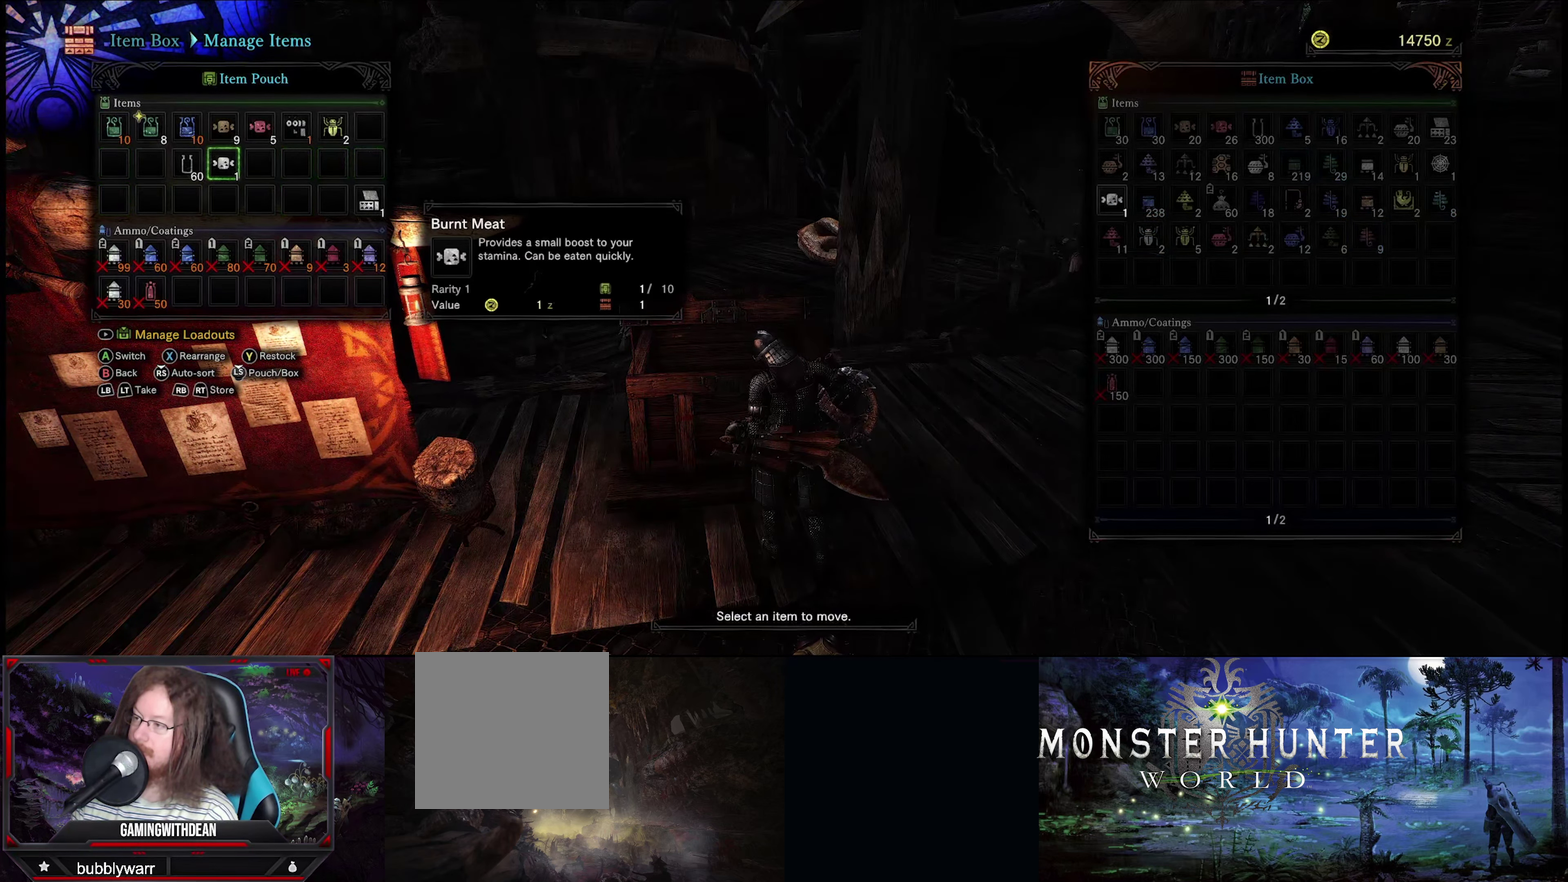
{"dt_ms": 100, "buttons": ["R1"], "left_stick": "center", "right_stick": "center", "events": [[33, "R1", "down"]]}
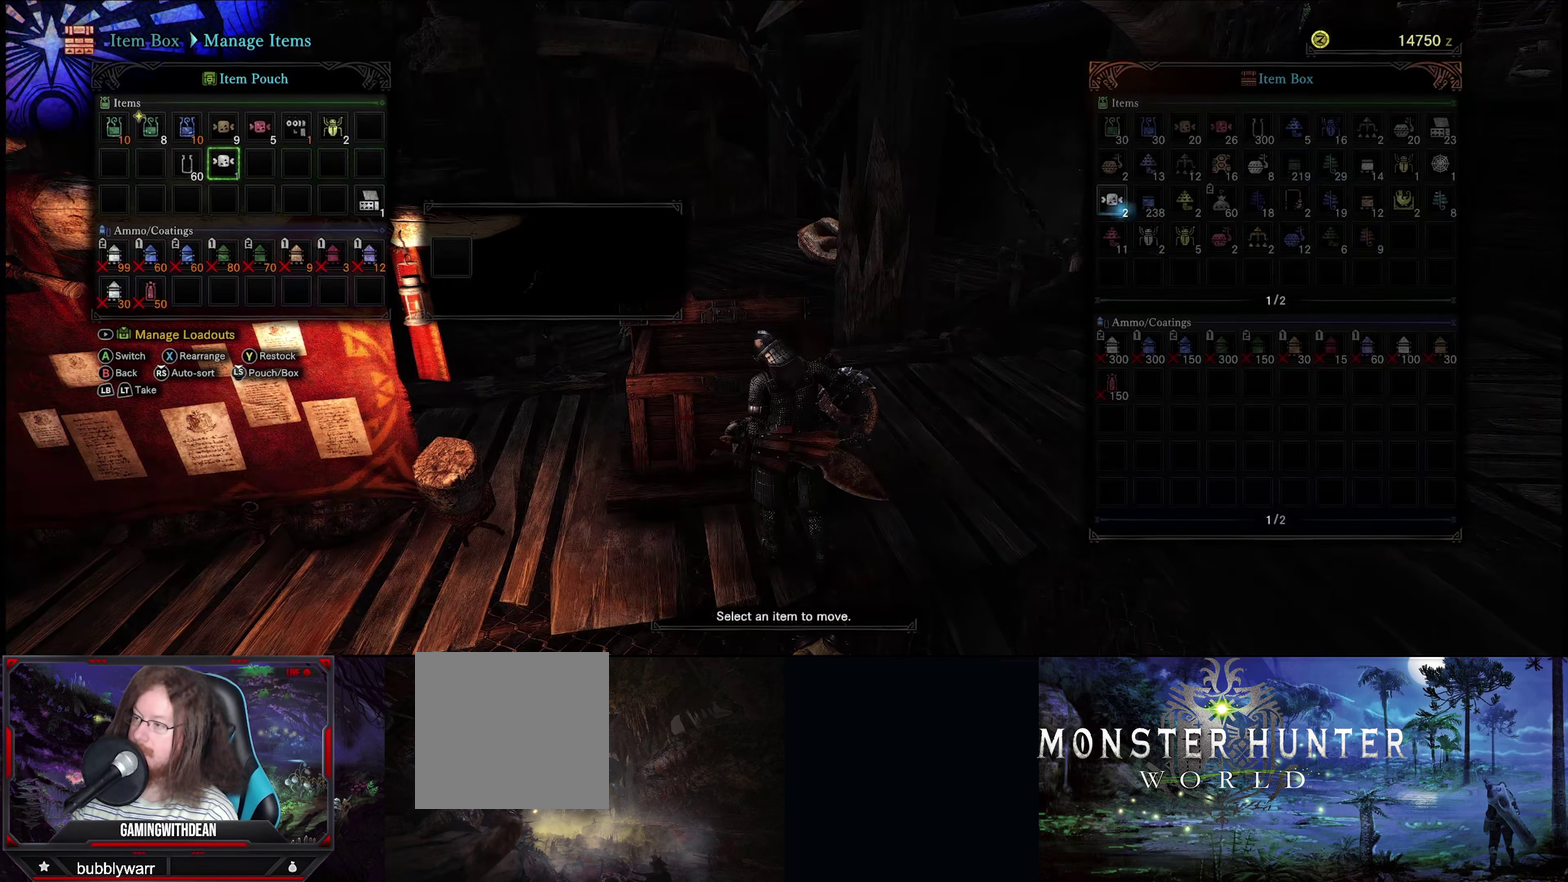
{"dt_ms": 200, "buttons": ["R1"], "left_stick": "center", "right_stick": "center", "events": [[66, "R1", "up"], [200, "R1", "down"]]}
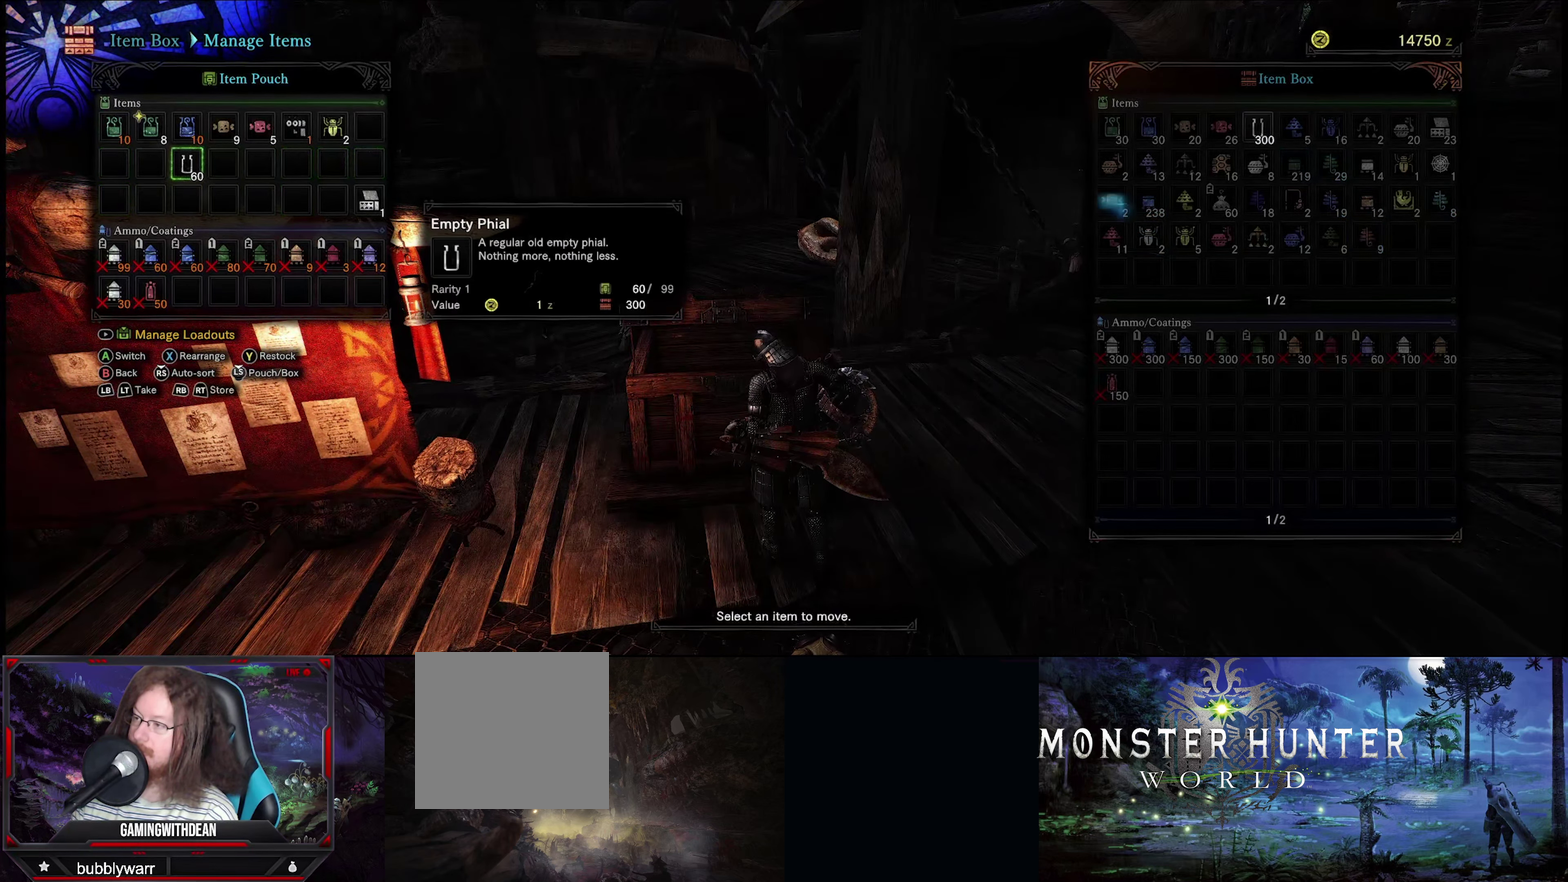
{"dt_ms": 300, "buttons": [], "left_stick": "center", "right_stick": "center", "events": [[150, "R1", "up"]]}